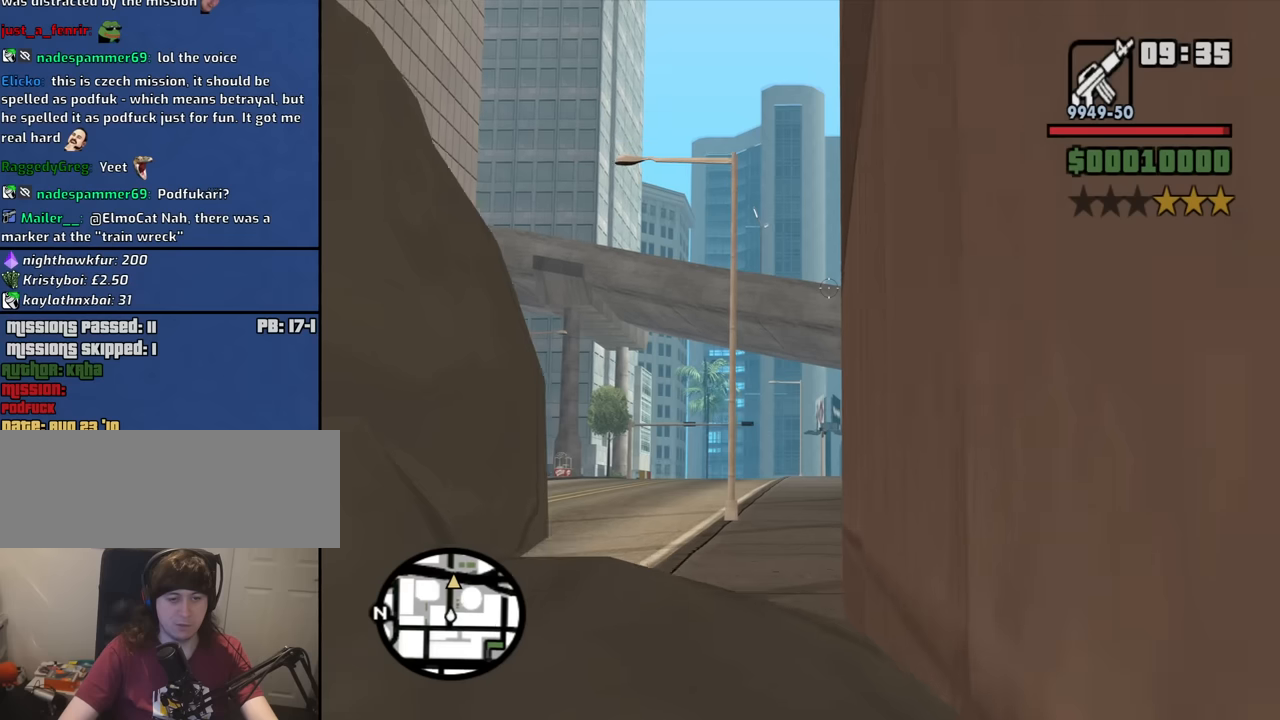
Gameplay with keyboard and mouse; each line is a JSON object with the keys and mouse buttons held at the frame after it. "events" lists presses ("down") and releases ("up") of "1", "2", "3", "4", "5", "6", "8", "a", "alt", "b", "c", "ctrl", "d", "down", "e", "escape", "f", "f1", "f2", "f3", "g", "h", "left", "n", "num2", "q", "r", "right", "s", "shift", "space", "t", "tab", "up", "v", "w", "x", "y", "z", "mouse_left", "mouse_middle", "mouse_right", "mouse_wheel_up" and "mouse_wheel_down" between this image and that frame as [ms after this image, input, new state], when the widget could be followed in between. "mouse_left", "mouse_middle", "mouse_right", "mouse_wheel_up", "mouse_wheel_down" = the "left", "middle", "right", "wheel_up", "wheel_down" buttons of the "mouse" list. No other keys are recorded. Mouse movement is not recorded.
{"keys": ["w"], "mouse": ["right"], "events": []}
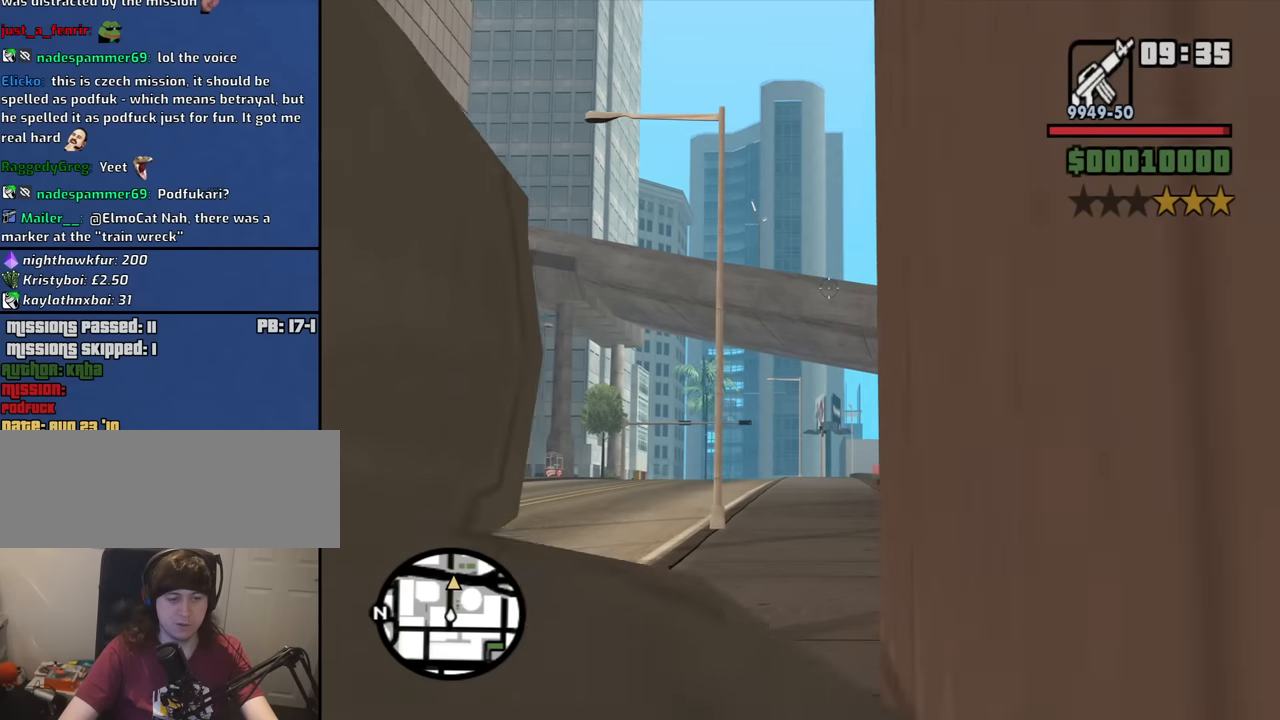
{"keys": ["w"], "mouse": ["right"], "events": []}
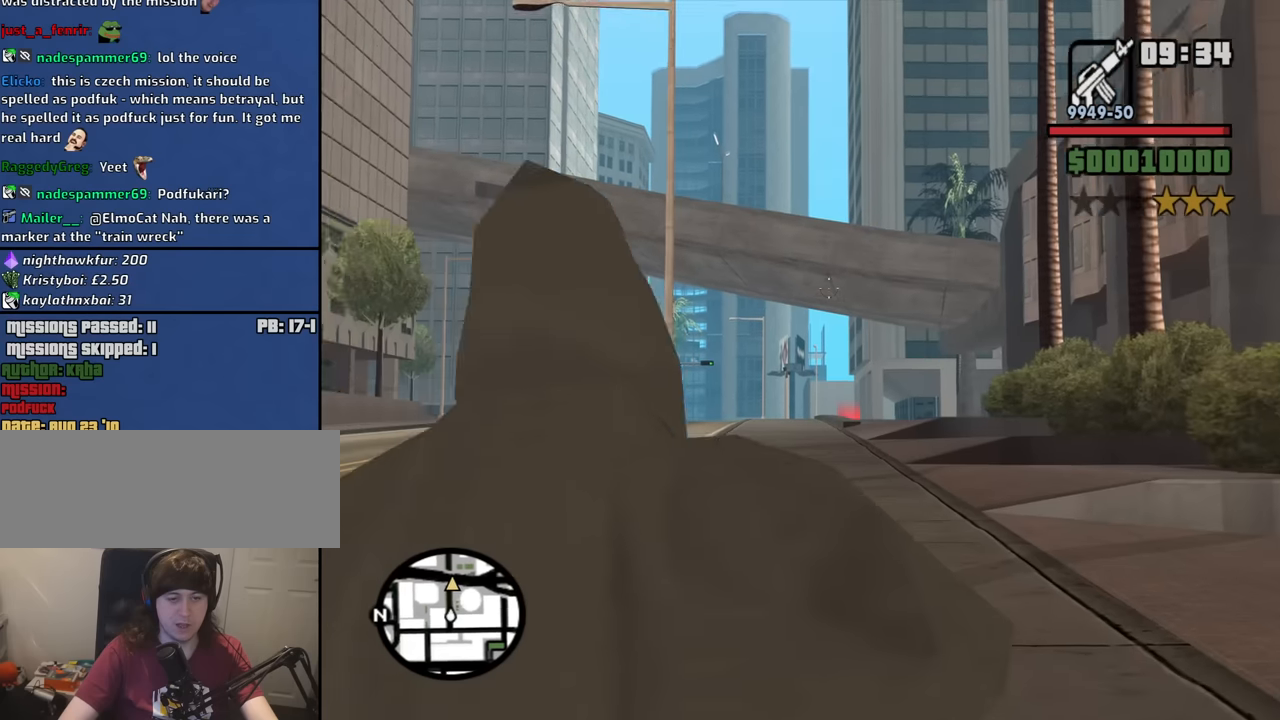
{"keys": ["w"], "mouse": ["right"], "events": []}
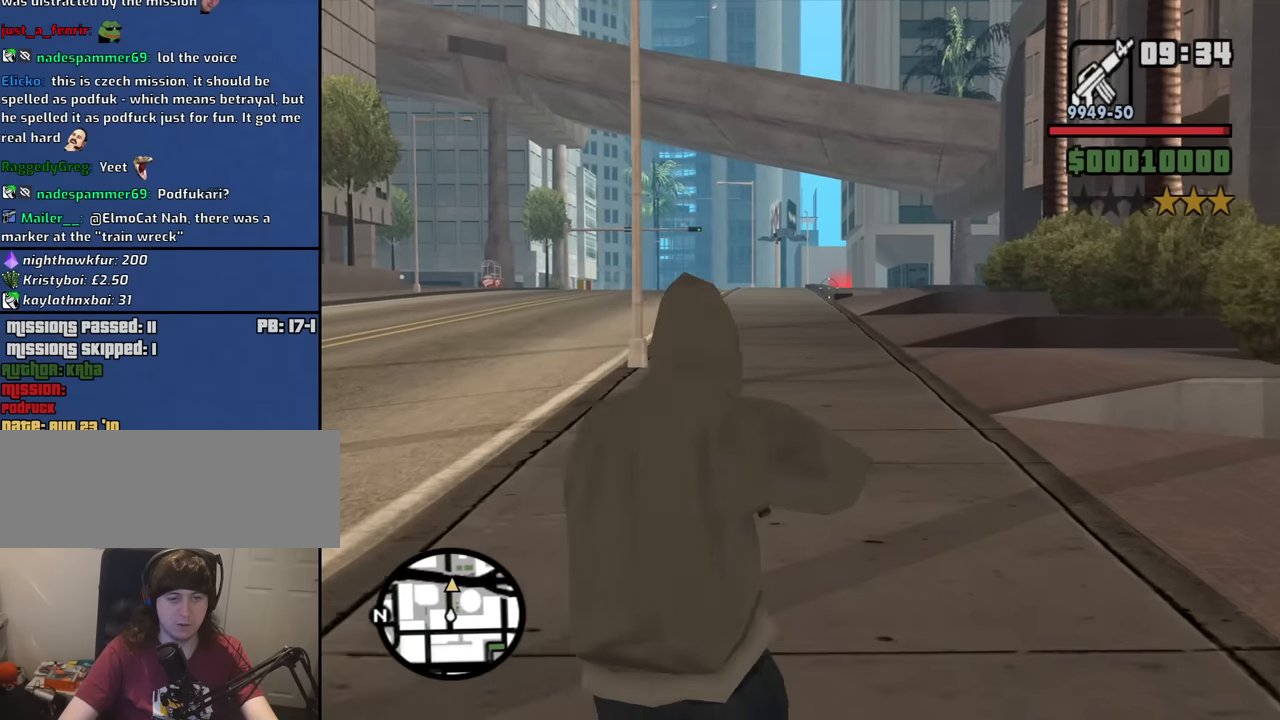
{"keys": ["w"], "mouse": ["right"], "events": []}
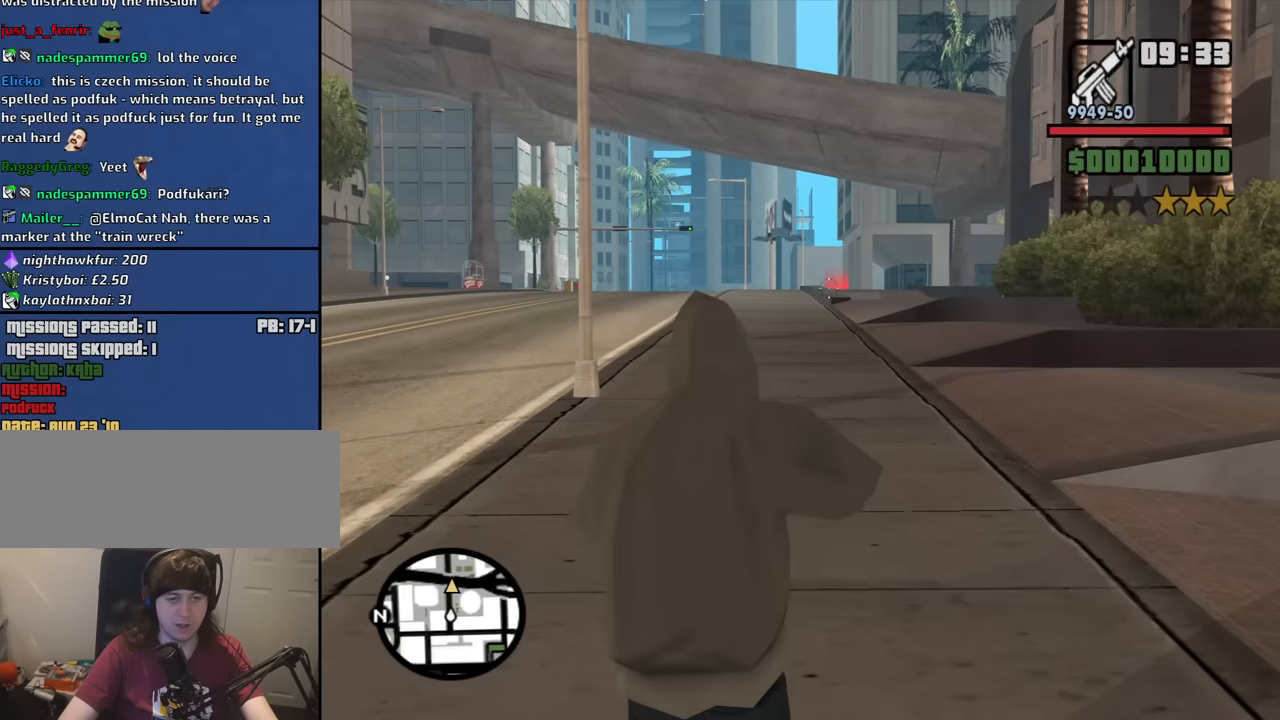
{"keys": ["w"], "mouse": ["right"], "events": []}
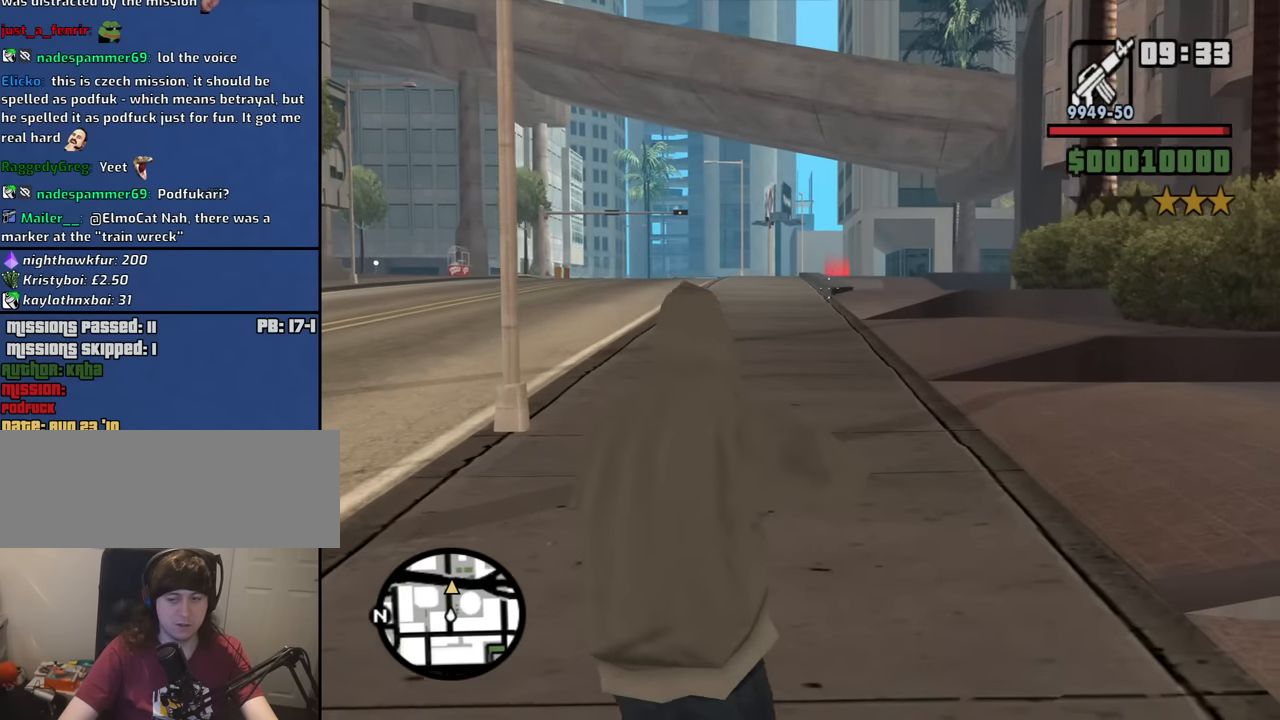
{"keys": ["w"], "mouse": [], "events": [[50, "mouse_right", "up"], [183, "mouse_wheel_up", "down"], [183, "space", "down"], [233, "mouse_wheel_up", "up"], [283, "space", "up"], [416, "space", "down"], [466, "space", "up"]]}
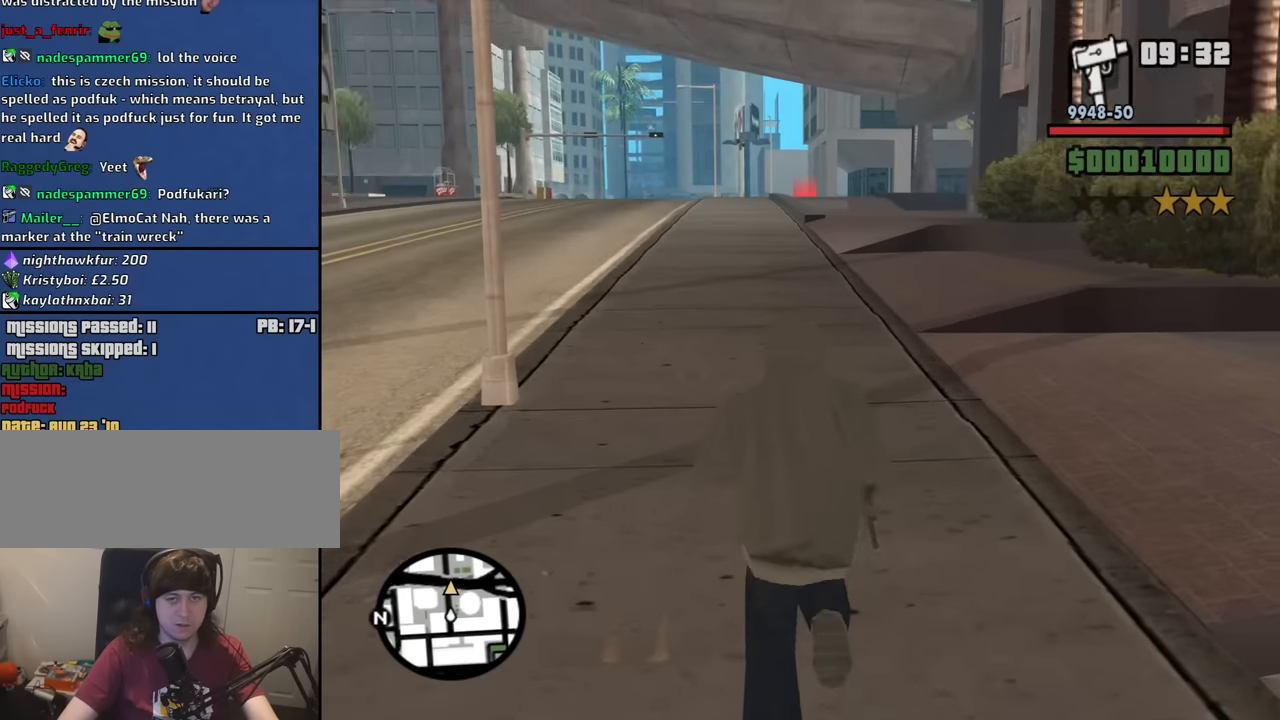
{"keys": ["a", "space", "w"], "mouse": [], "events": [[66, "space", "down"], [150, "space", "up"], [250, "space", "down"], [350, "space", "up"], [433, "space", "down"], [483, "a", "down"]]}
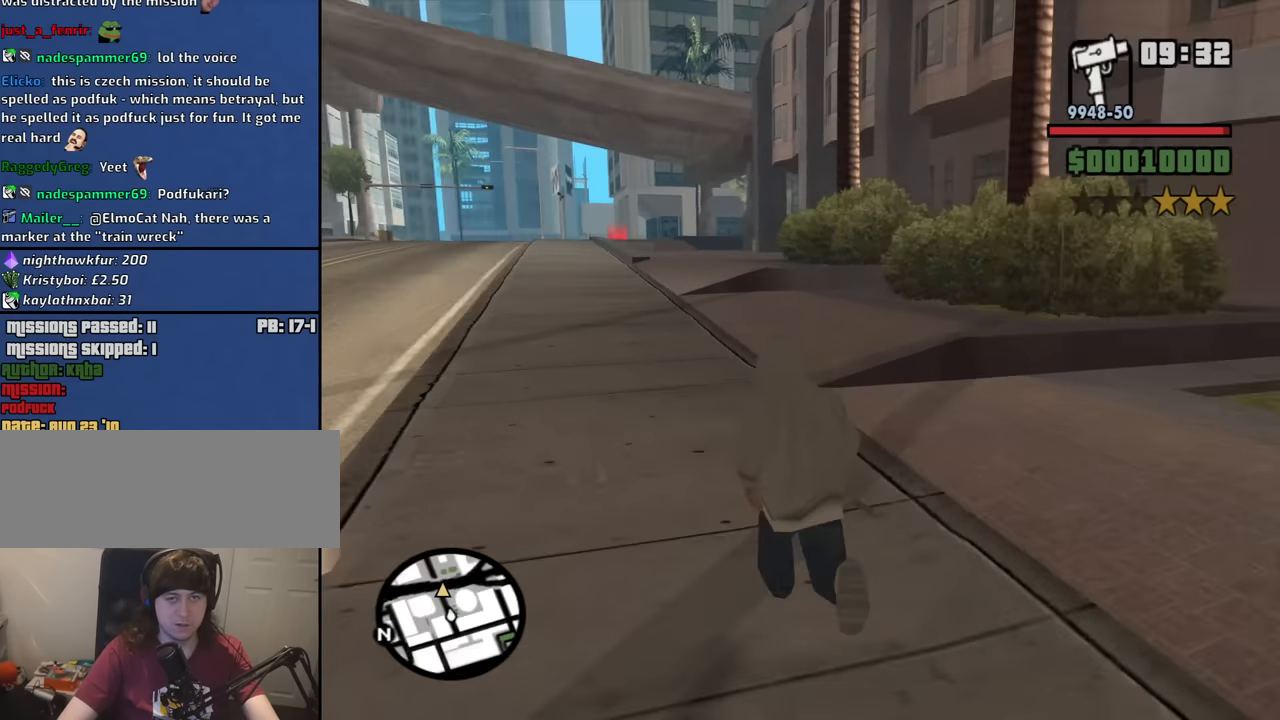
{"keys": ["a", "space", "w"], "mouse": [], "events": [[34, "space", "up"], [134, "space", "down"], [217, "space", "up"], [317, "space", "down"], [417, "space", "up"], [500, "space", "down"]]}
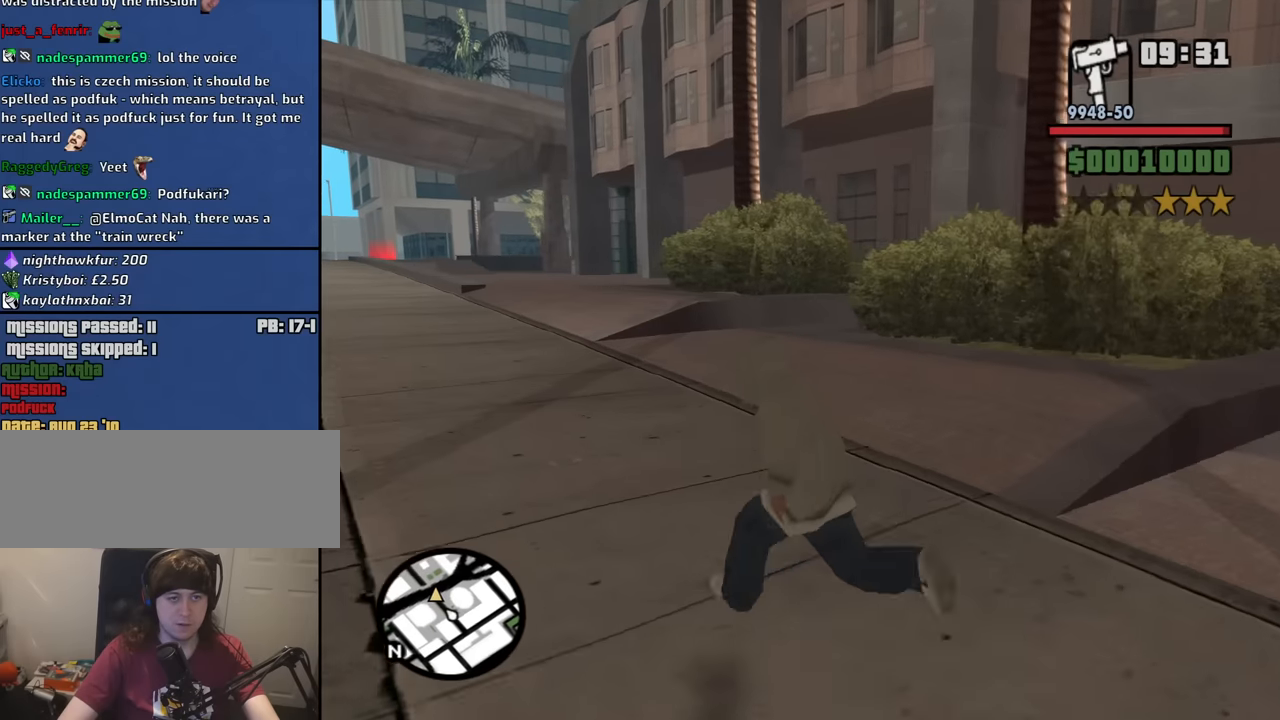
{"keys": ["a", "w"], "mouse": [], "events": [[100, "space", "up"], [234, "space", "down"], [284, "space", "up"], [417, "space", "down"], [467, "space", "up"]]}
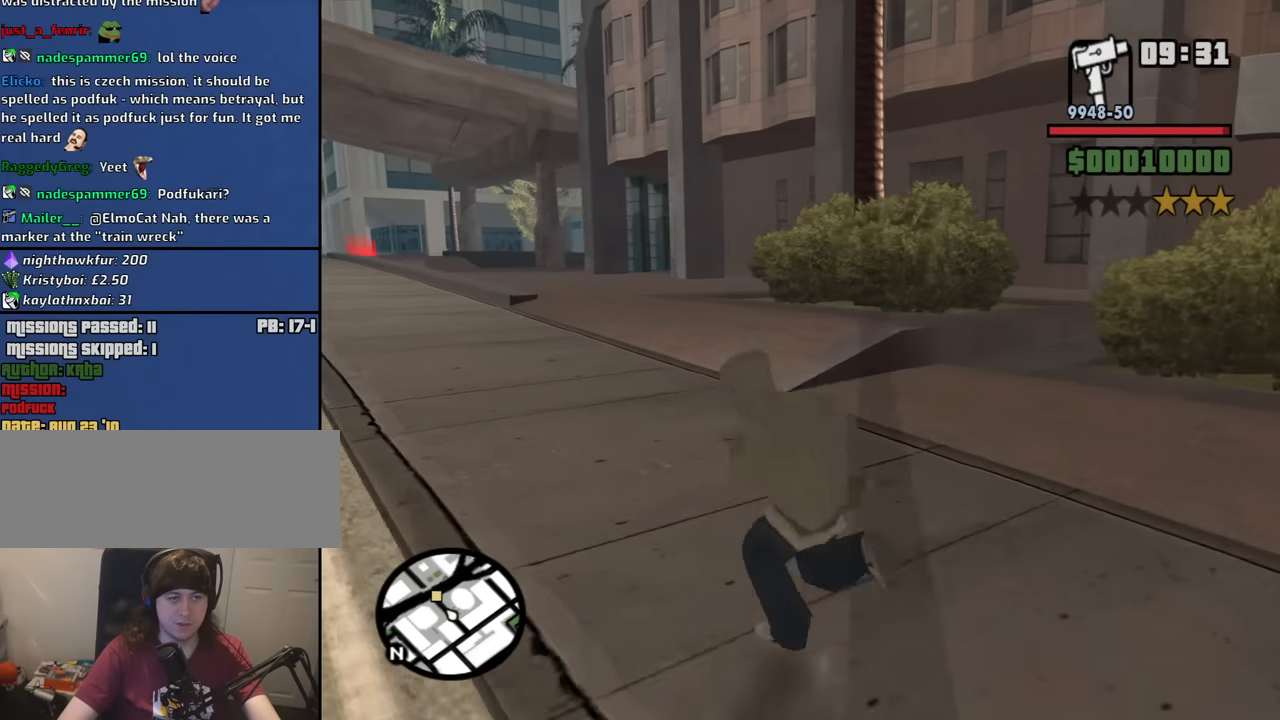
{"keys": ["a", "space", "w"], "mouse": [], "events": [[117, "space", "down"], [200, "space", "up"], [300, "space", "down"], [400, "space", "up"], [484, "space", "down"]]}
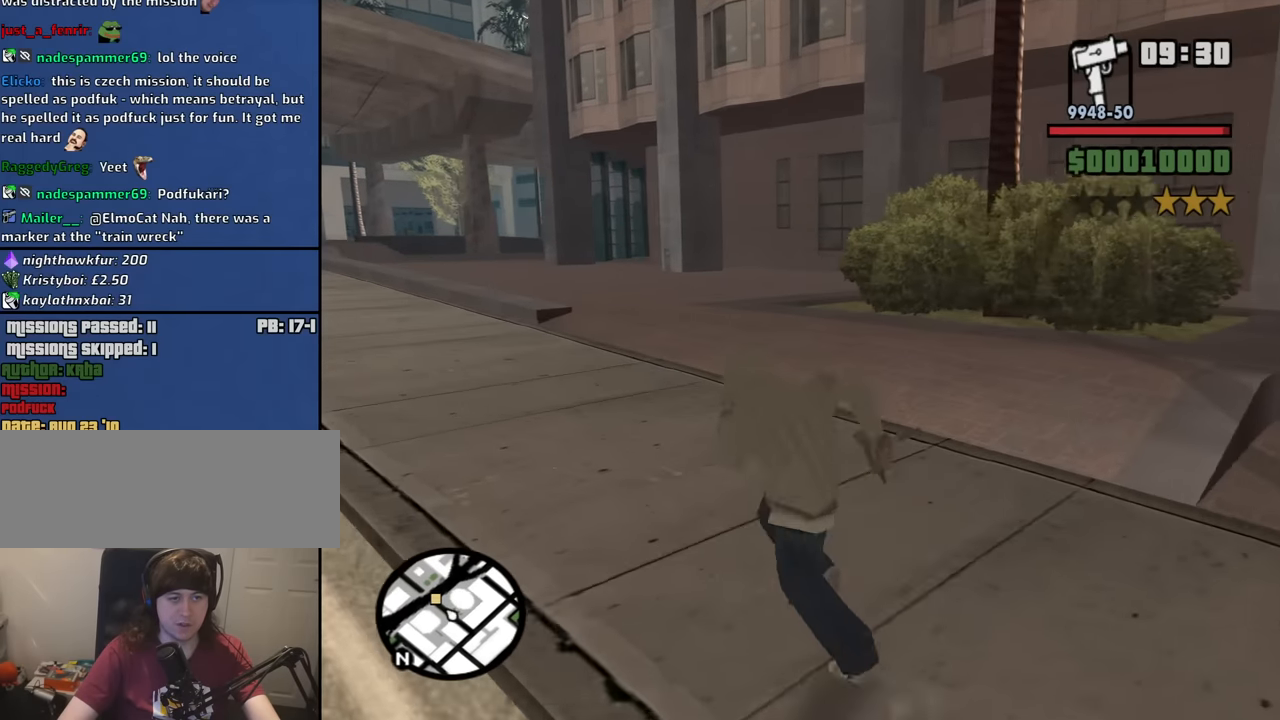
{"keys": ["a", "w"], "mouse": [], "events": [[84, "space", "up"], [167, "space", "down"], [267, "space", "up"], [367, "space", "down"], [450, "space", "up"]]}
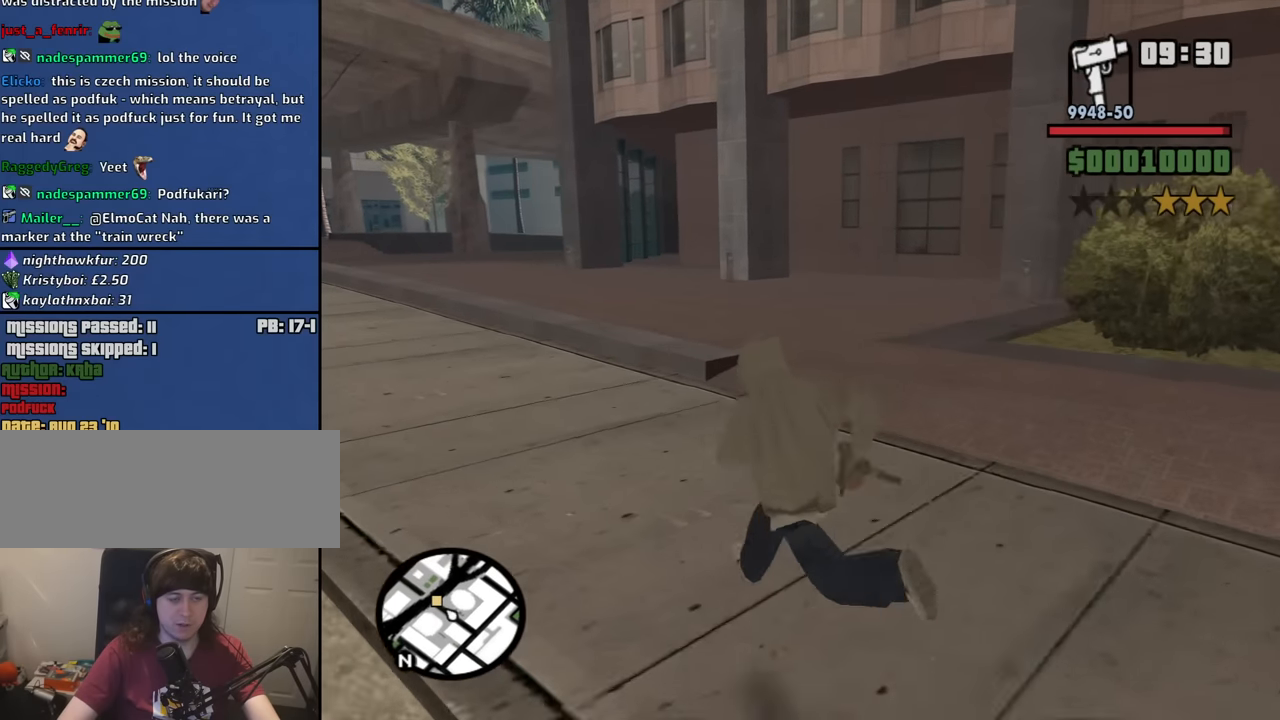
{"keys": ["a", "space", "w"], "mouse": [], "events": [[100, "space", "down"], [134, "space", "up"], [284, "space", "down"], [334, "space", "up"], [467, "space", "down"]]}
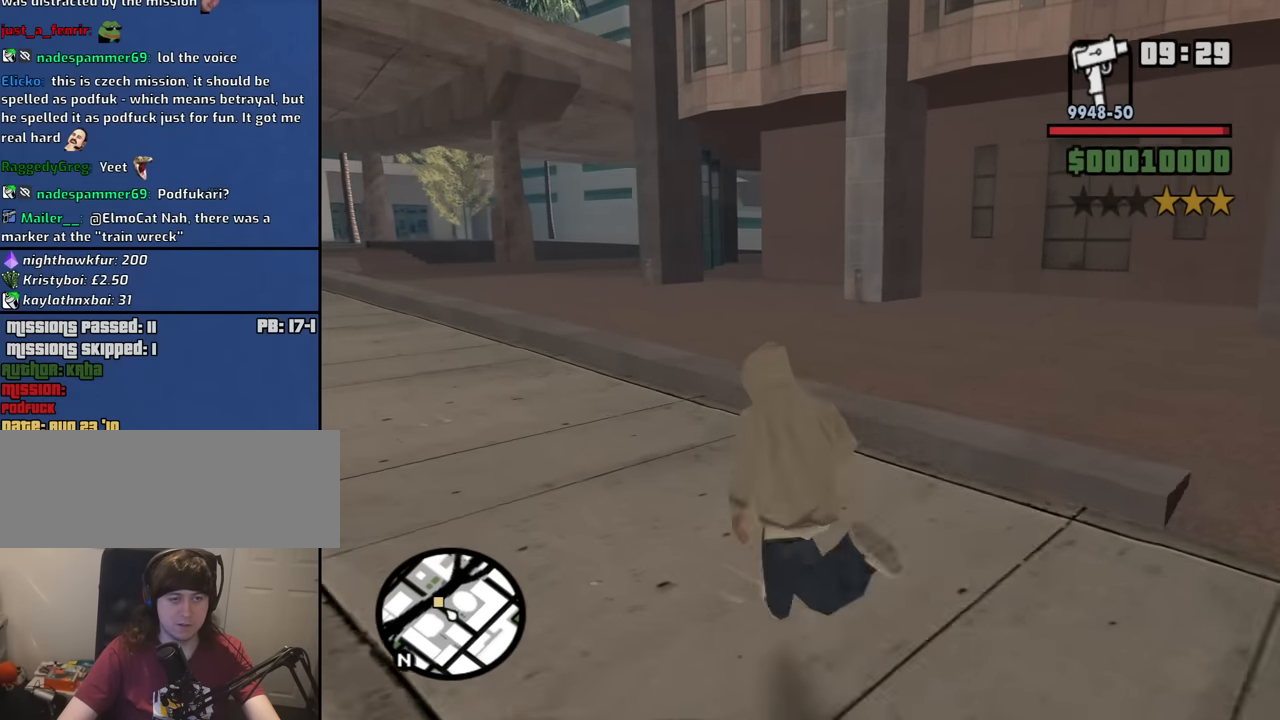
{"keys": ["a", "w"], "mouse": [], "events": [[17, "space", "up"], [150, "space", "down"], [200, "space", "up"], [350, "space", "down"], [400, "space", "up"]]}
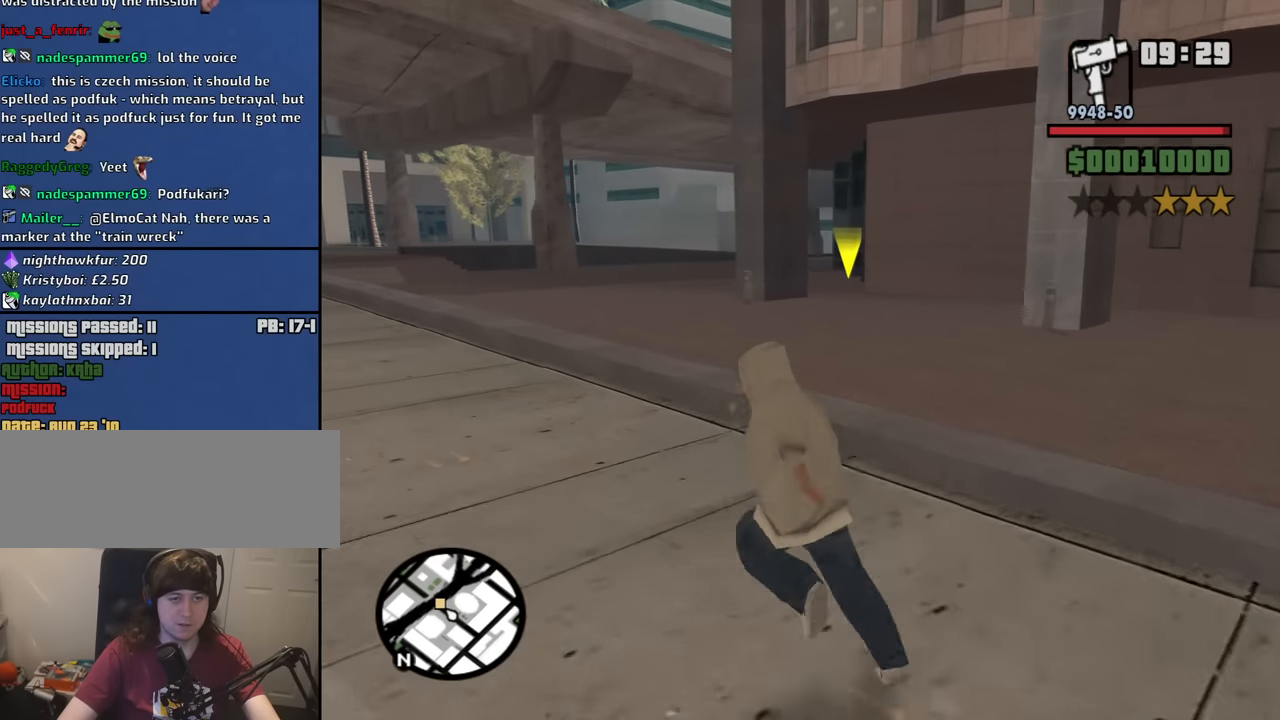
{"keys": ["a", "w"], "mouse": [], "events": [[34, "space", "down"], [84, "space", "up"], [267, "space", "down"], [317, "space", "up"], [450, "space", "down"], [500, "space", "up"]]}
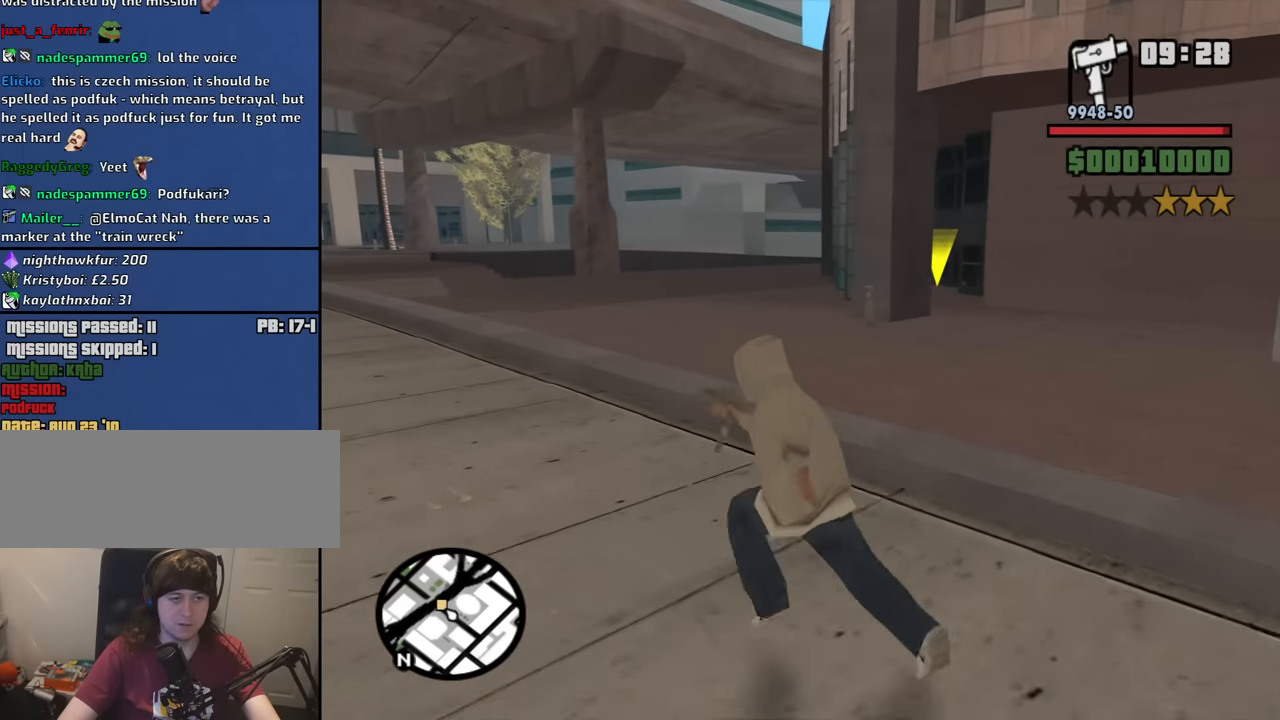
{"keys": ["a", "w"], "mouse": [], "events": [[134, "space", "down"], [184, "space", "up"], [284, "space", "down"], [384, "space", "up"]]}
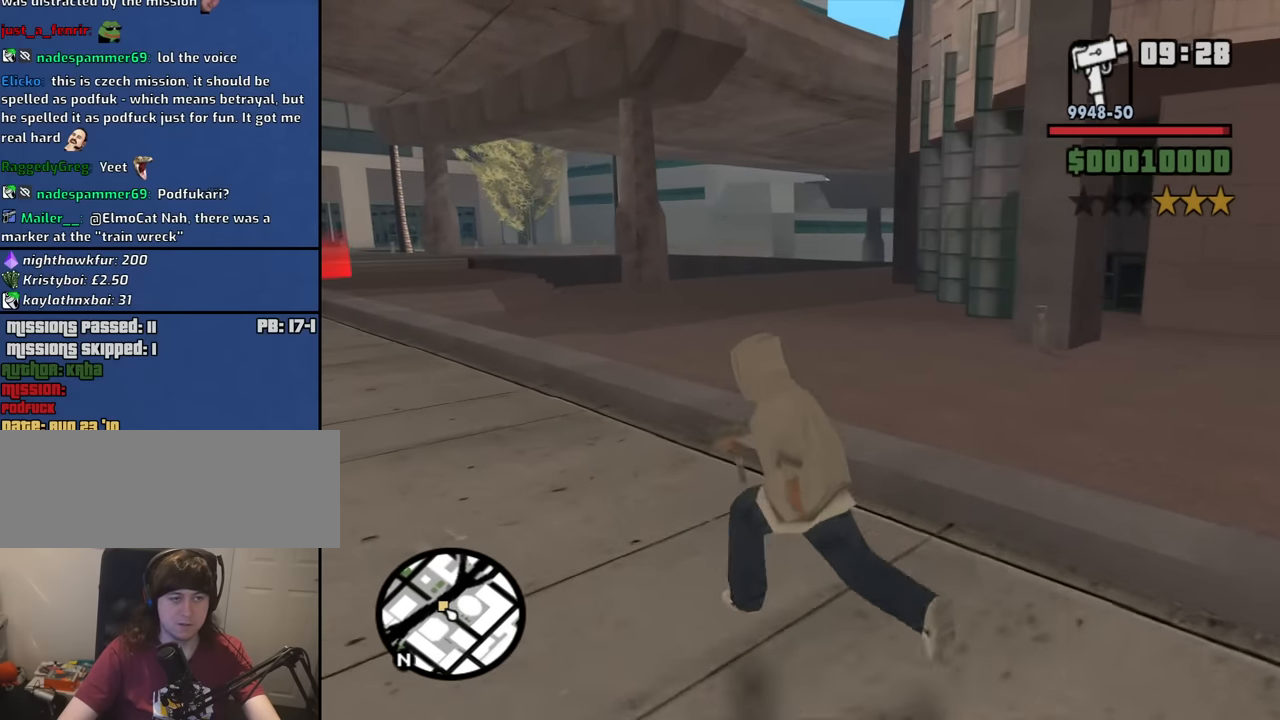
{"keys": ["a", "w"], "mouse": [], "events": [[17, "space", "down"], [67, "space", "up"], [200, "space", "down"], [250, "space", "up"], [400, "space", "down"], [434, "space", "up"]]}
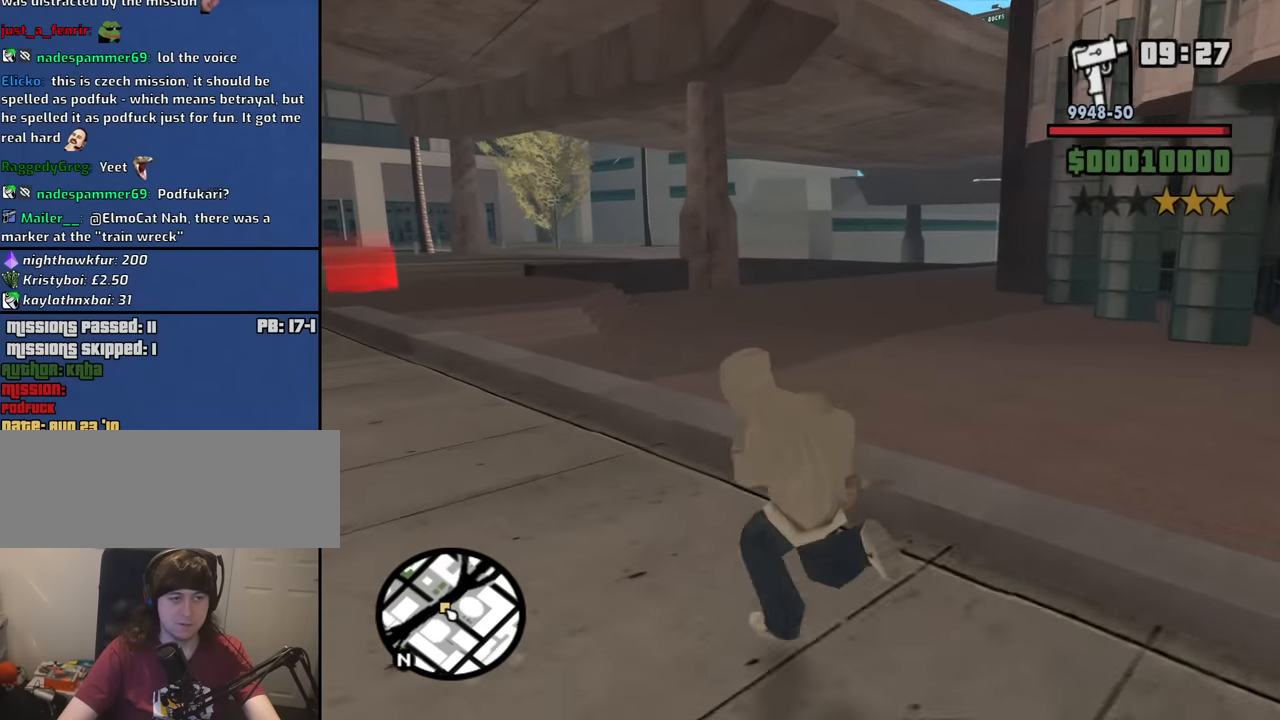
{"keys": ["a", "w"], "mouse": [], "events": [[84, "space", "down"], [134, "space", "up"], [267, "space", "down"], [316, "space", "up"], [450, "space", "down"], [500, "space", "up"]]}
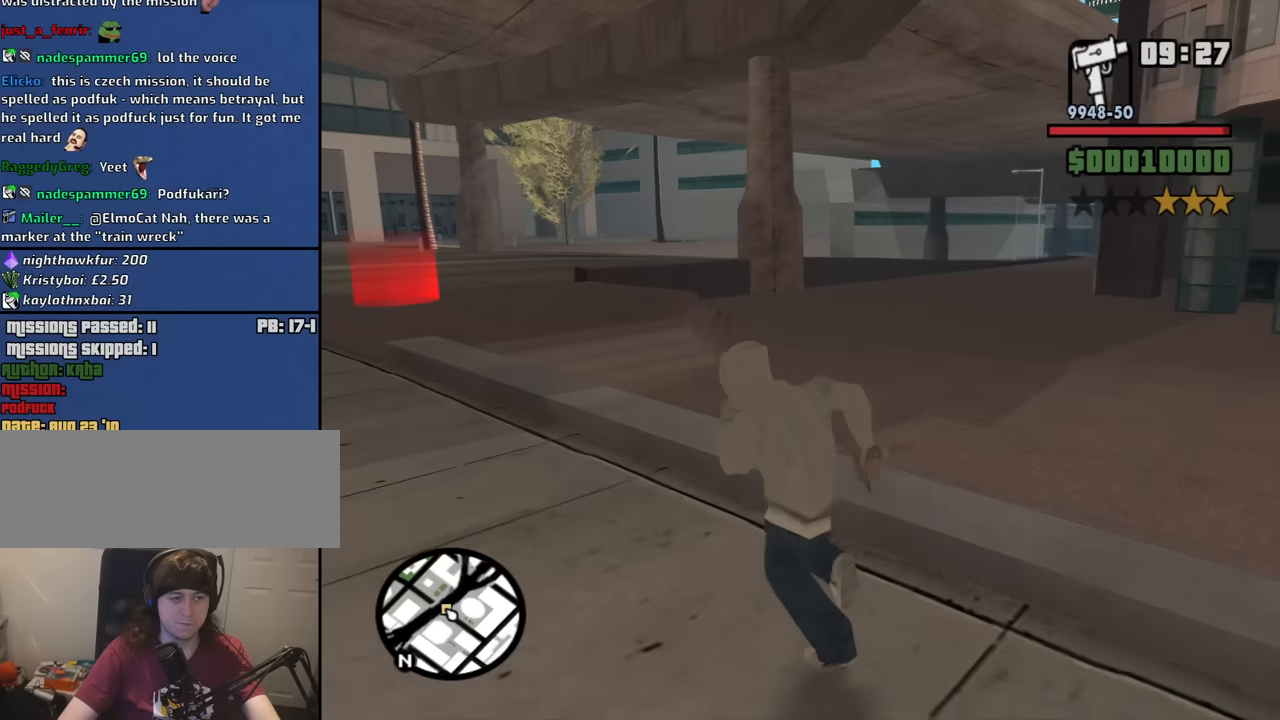
{"keys": ["a", "w"], "mouse": [], "events": [[150, "space", "down"], [233, "space", "up"], [383, "space", "down"], [416, "space", "up"]]}
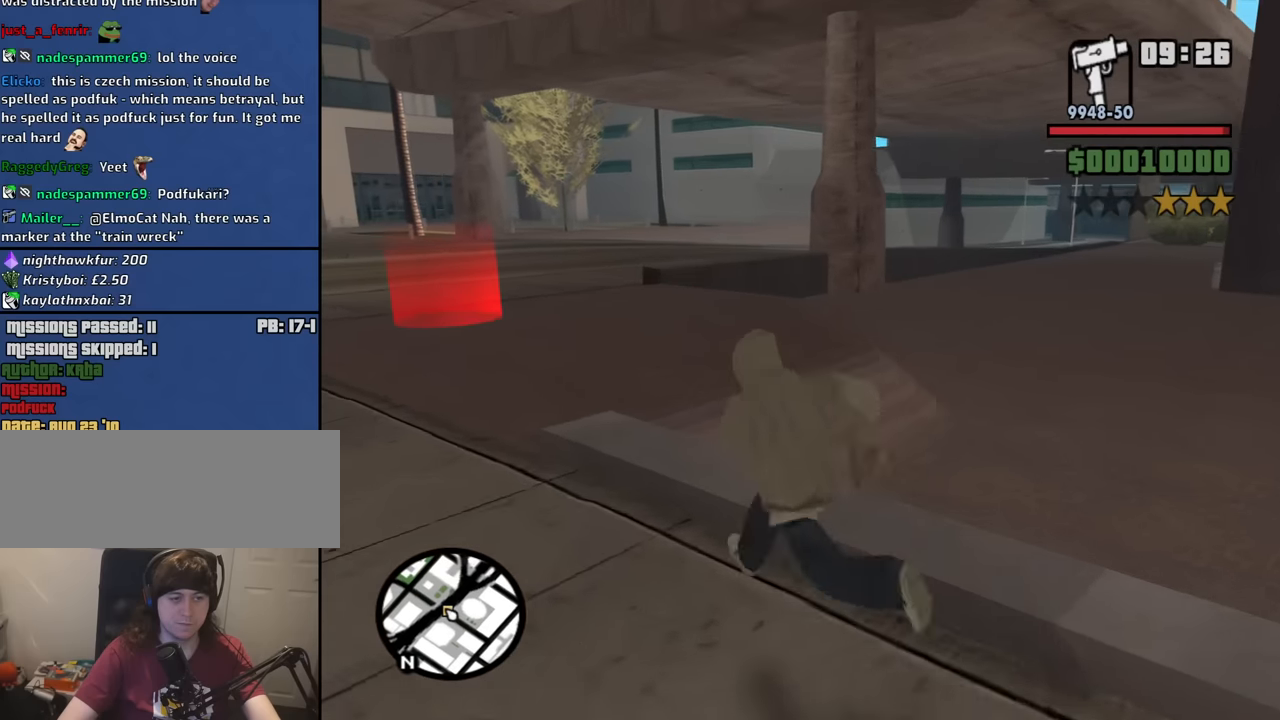
{"keys": ["a", "space", "w"], "mouse": [], "events": [[66, "space", "down"], [116, "space", "up"], [250, "space", "down"], [350, "space", "up"], [433, "space", "down"]]}
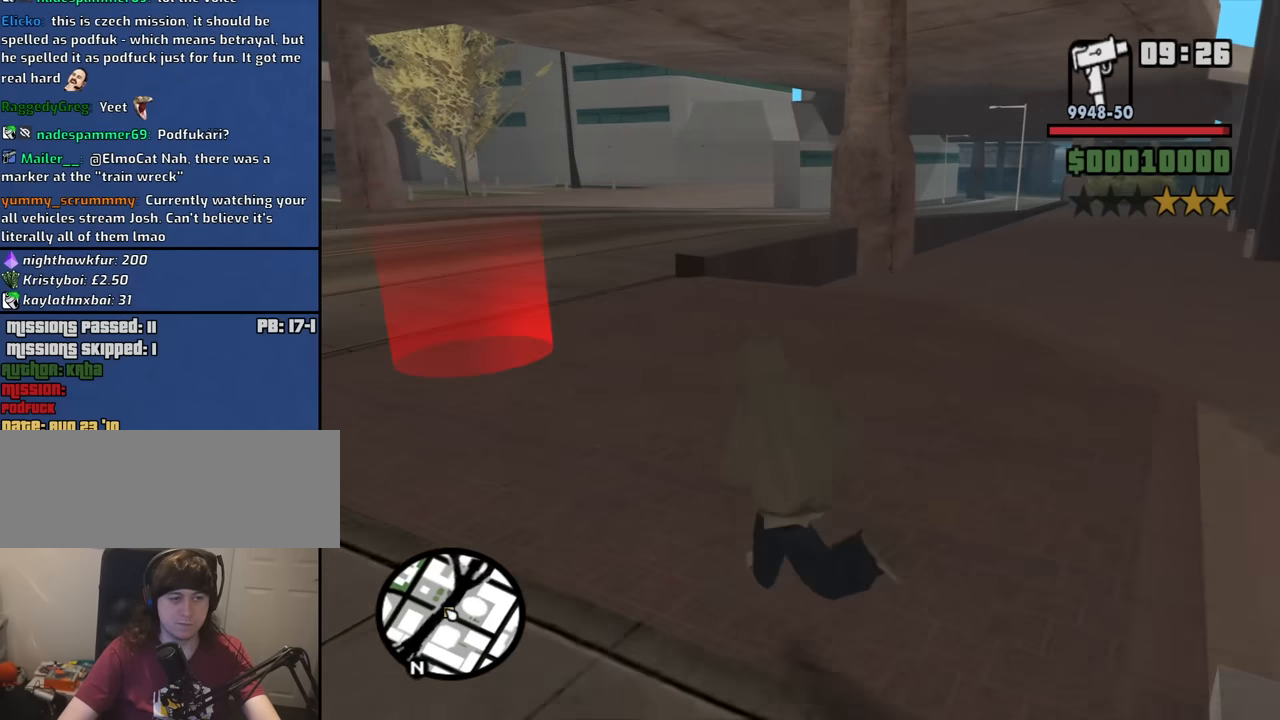
{"keys": ["w"], "mouse": [], "events": [[33, "space", "up"], [166, "space", "down"], [266, "space", "up"], [366, "space", "down"], [450, "space", "up"], [500, "a", "up"]]}
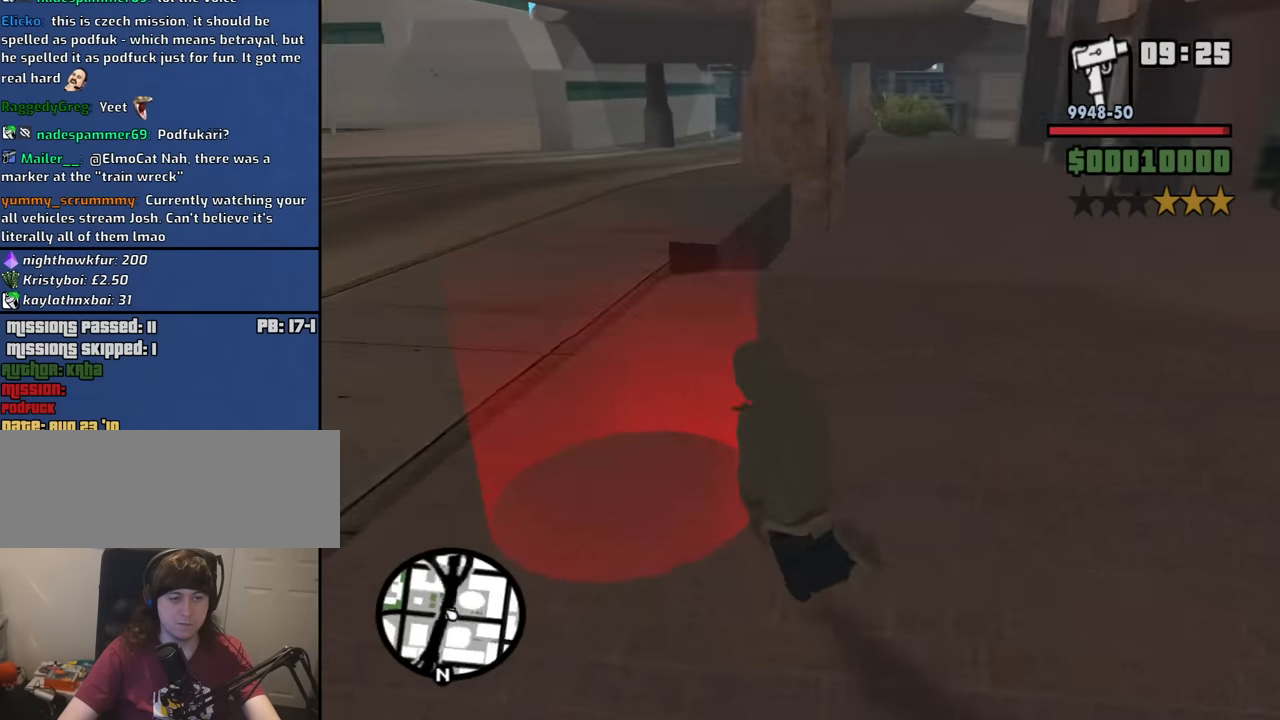
{"keys": ["w"], "mouse": [], "events": [[233, "shift", "down"], [466, "shift", "up"]]}
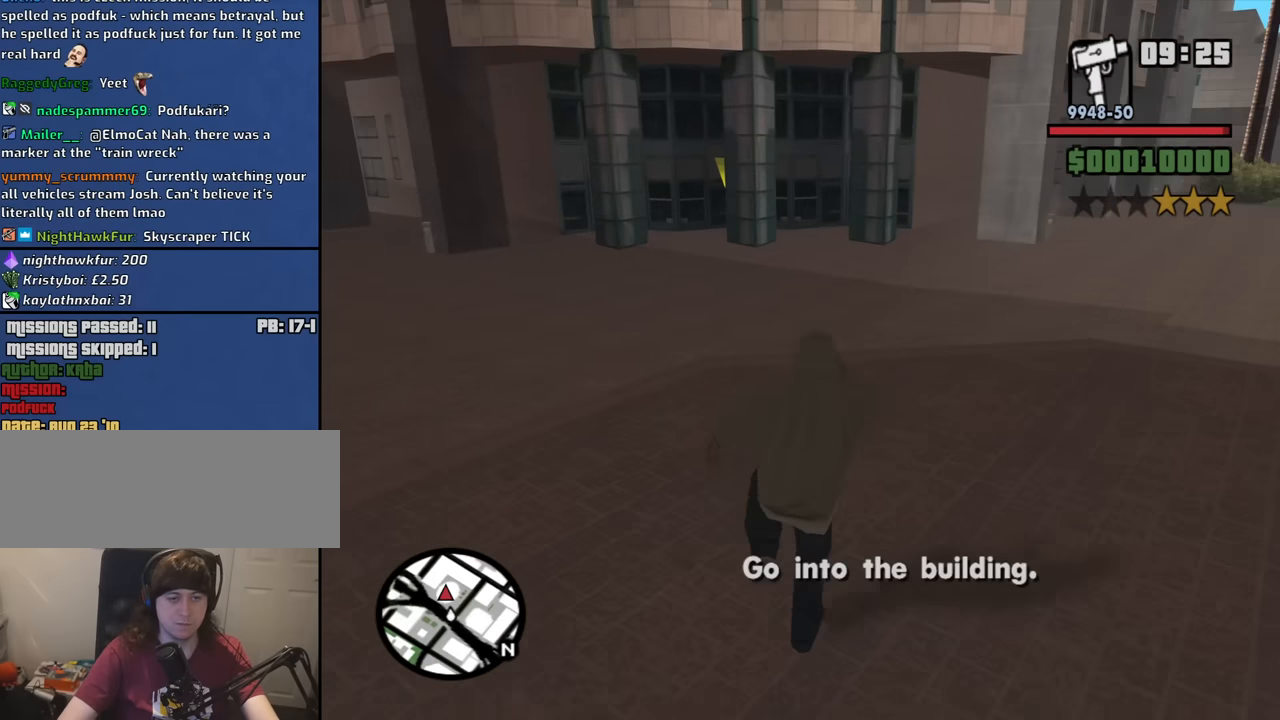
{"keys": ["w"], "mouse": [], "events": []}
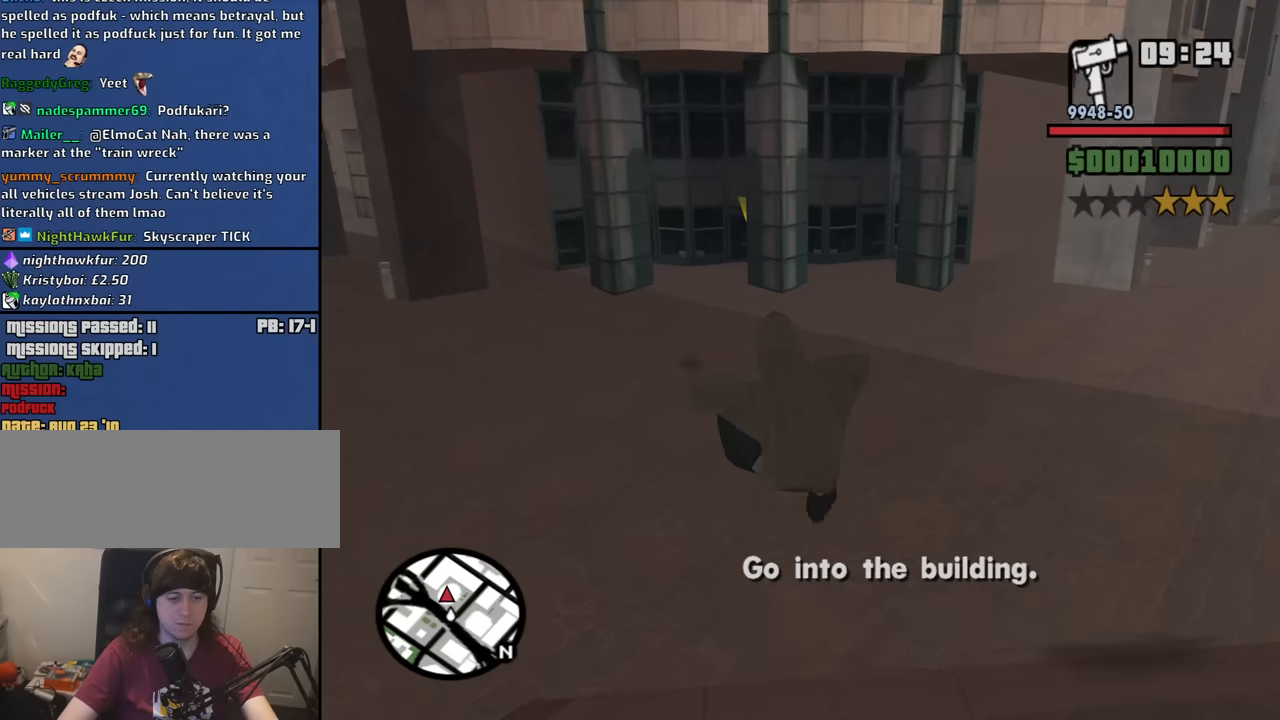
{"keys": ["w"], "mouse": [], "events": [[166, "space", "down"], [266, "space", "up"], [366, "space", "down"], [450, "space", "up"]]}